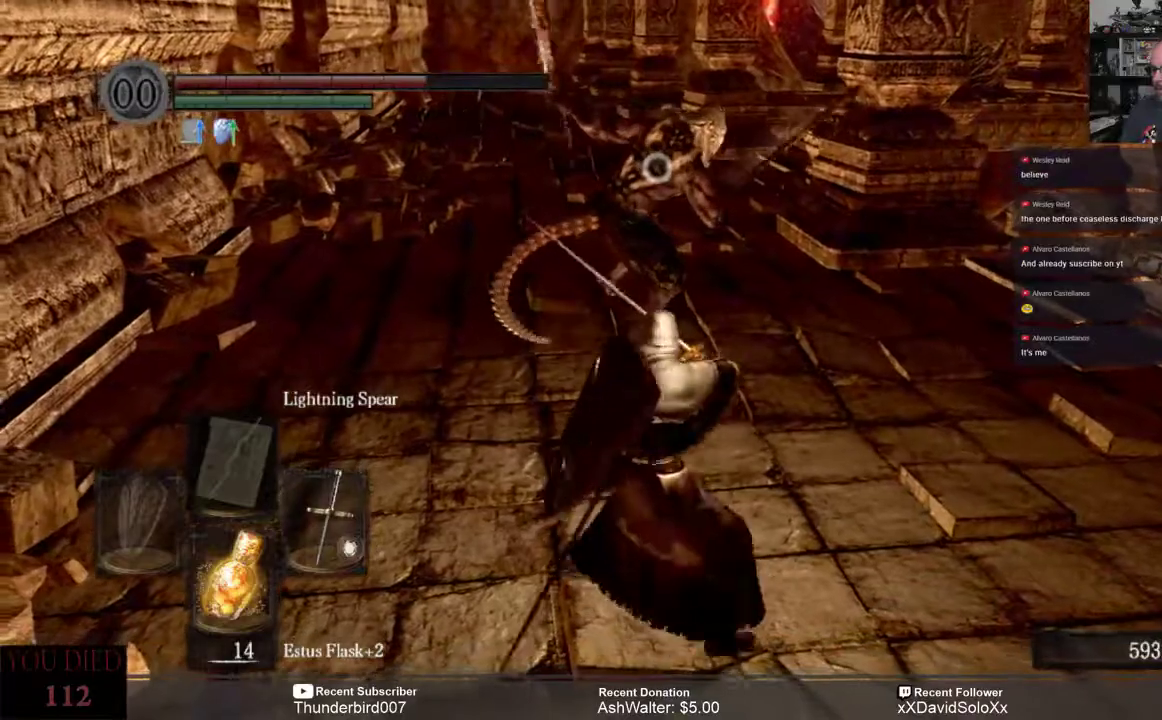
Gameplay with a controller (Xbox layout); each line is a JSON object with the inputs held at the frame after it. "events" lists button and stick changes between this image and that frame as [ms after this image, input, new state], when the widget could be followed in between. Not read: START.
{"buttons": ["L1"], "left_stick": "center", "right_stick": "center", "events": [[133, "R2", "down"], [200, "left_stick", "center"], [233, "R2", "up"]]}
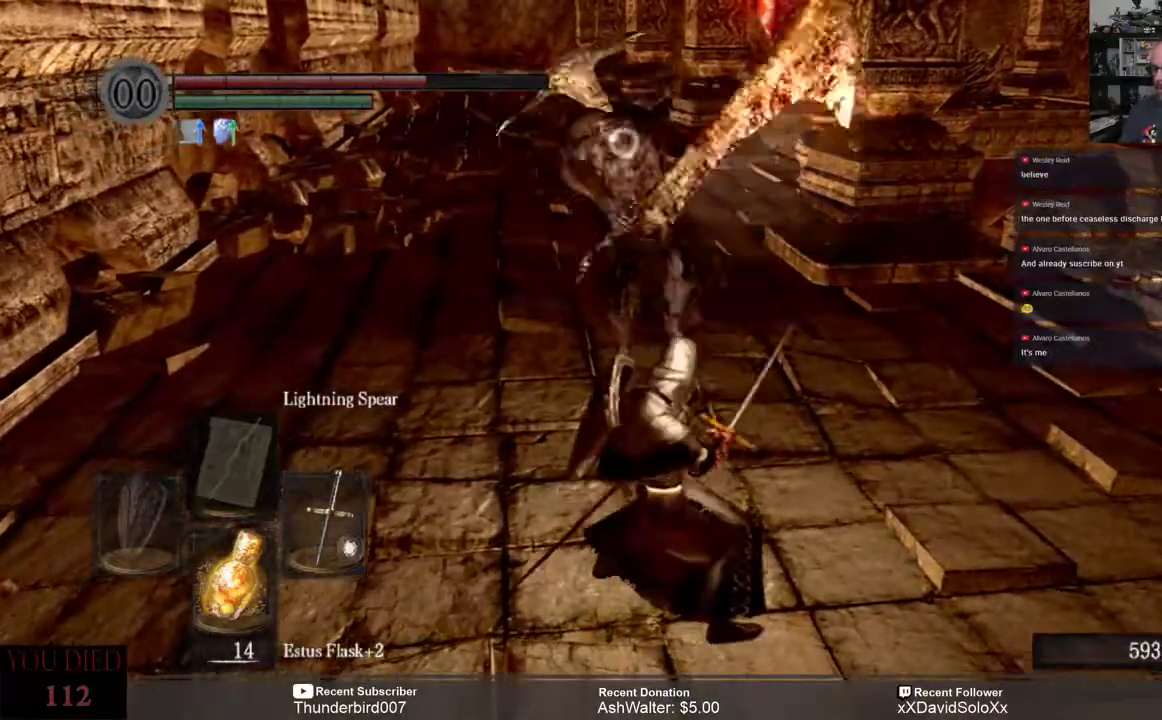
{"buttons": ["L1"], "left_stick": "center", "right_stick": "center", "events": []}
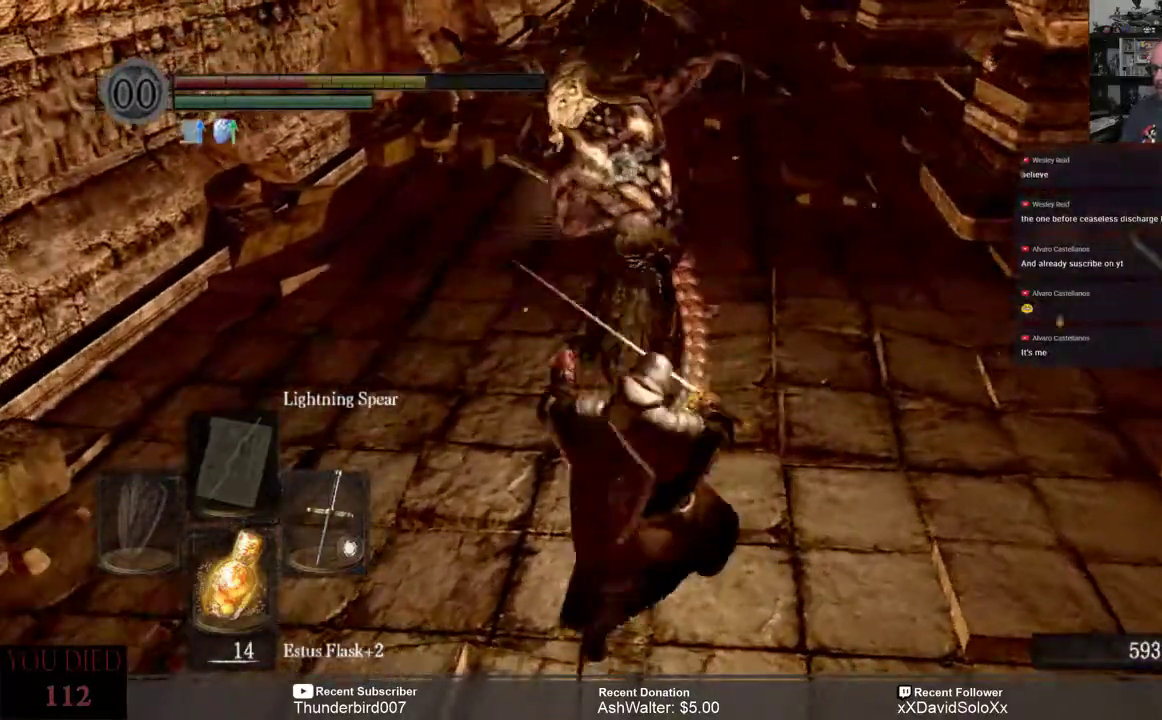
{"buttons": ["L1"], "left_stick": "down", "right_stick": "center", "events": [[250, "left_stick", "up"], [467, "left_stick", "down"]]}
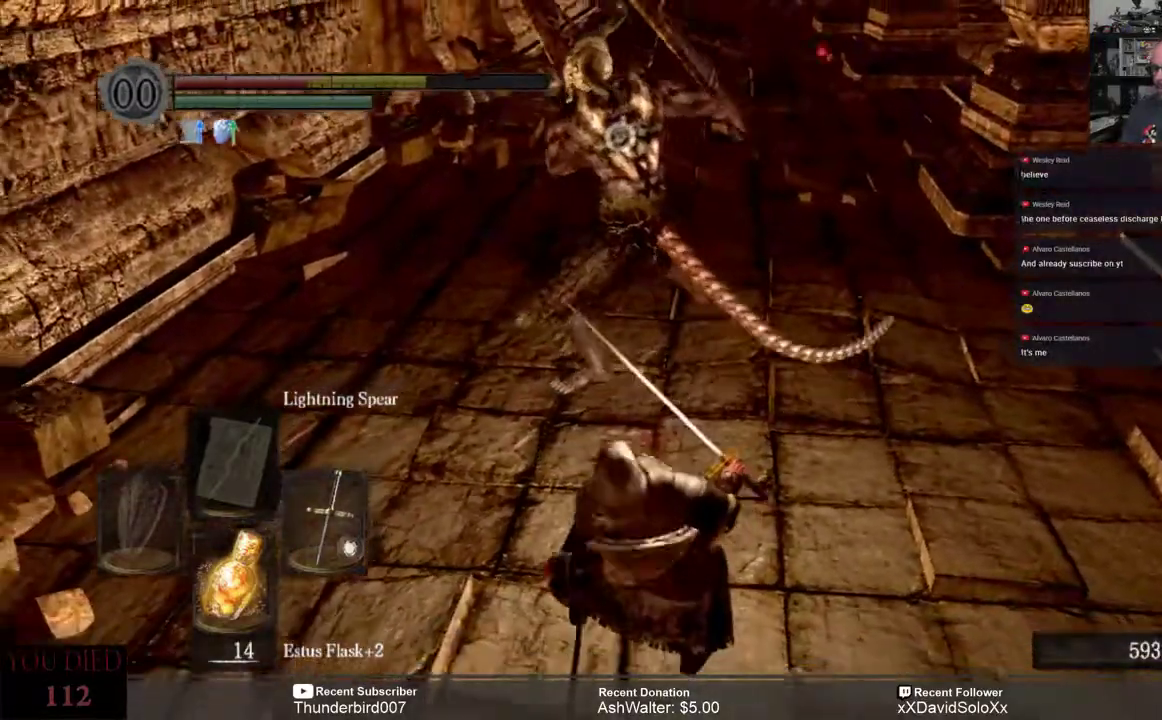
{"buttons": ["L1"], "left_stick": "down-left", "right_stick": "center", "events": [[500, "left_stick", "down-left"]]}
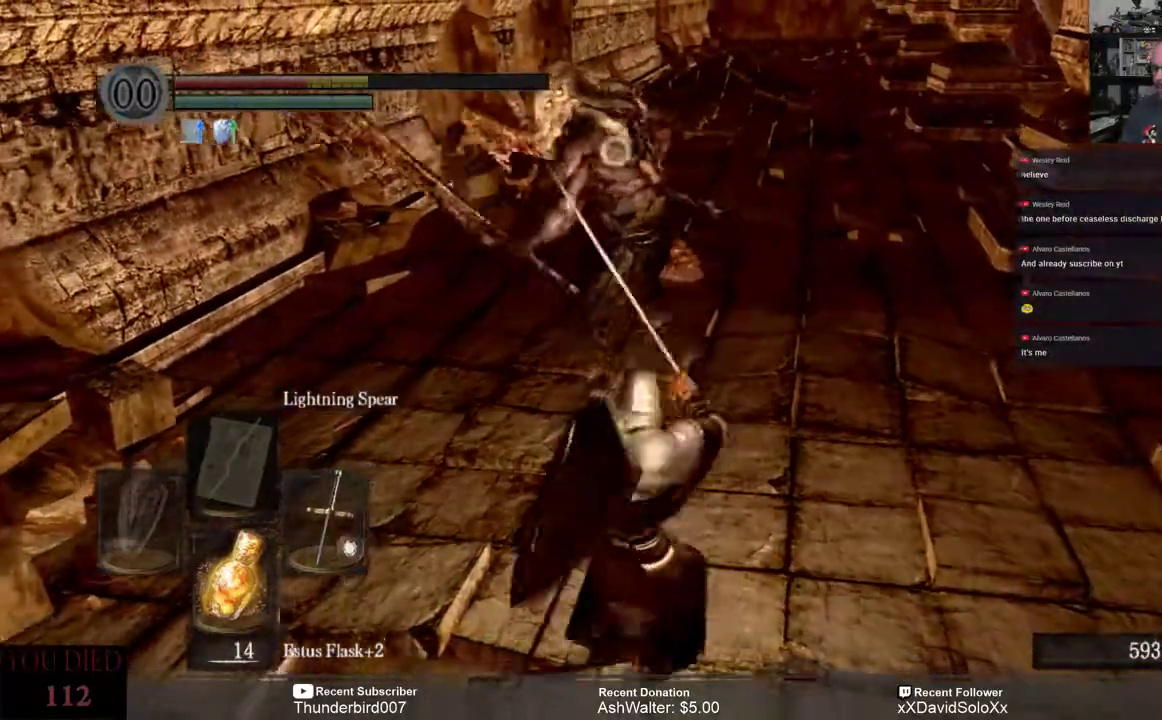
{"buttons": ["L1"], "left_stick": "center", "right_stick": "center", "events": [[83, "R2", "down"], [217, "R2", "up"], [367, "left_stick", "center"]]}
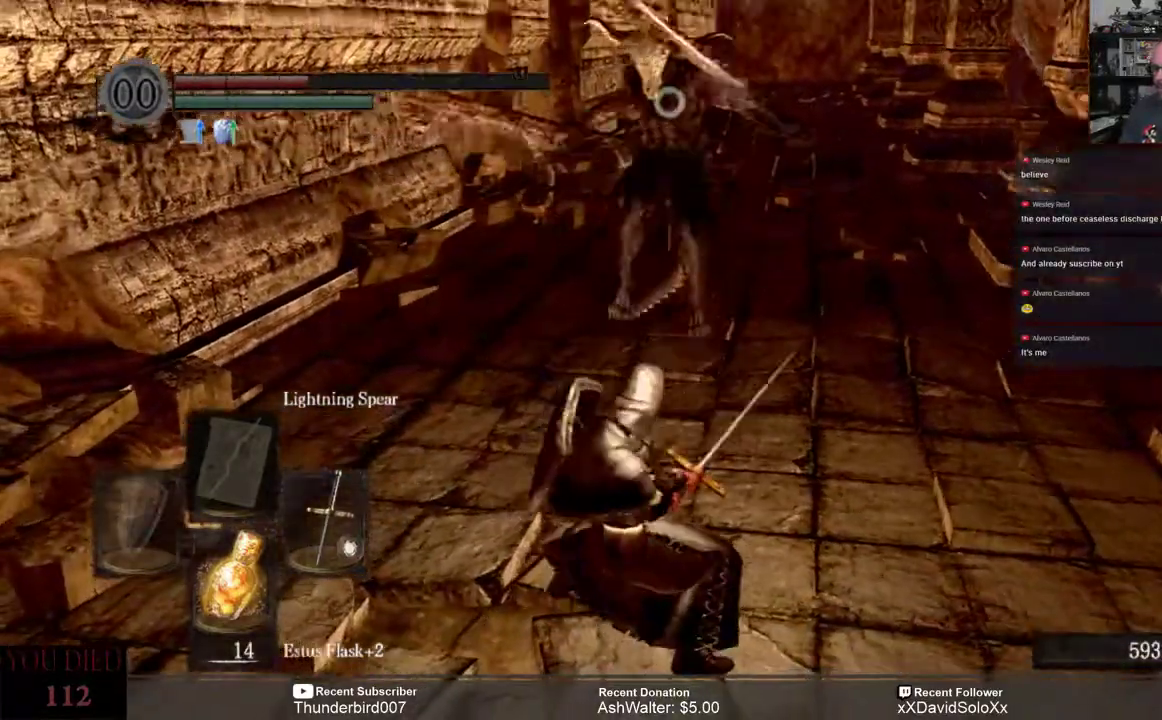
{"buttons": ["L1"], "left_stick": "center", "right_stick": "center", "events": []}
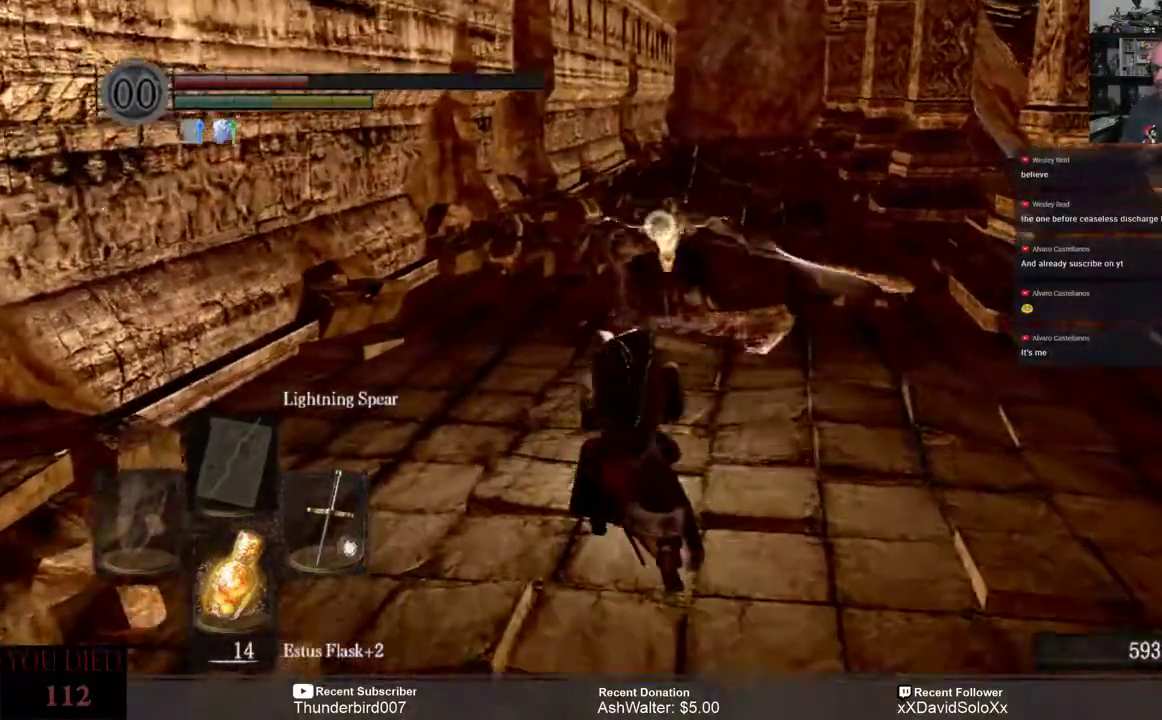
{"buttons": ["L1"], "left_stick": "down", "right_stick": "center", "events": [[167, "left_stick", "down"]]}
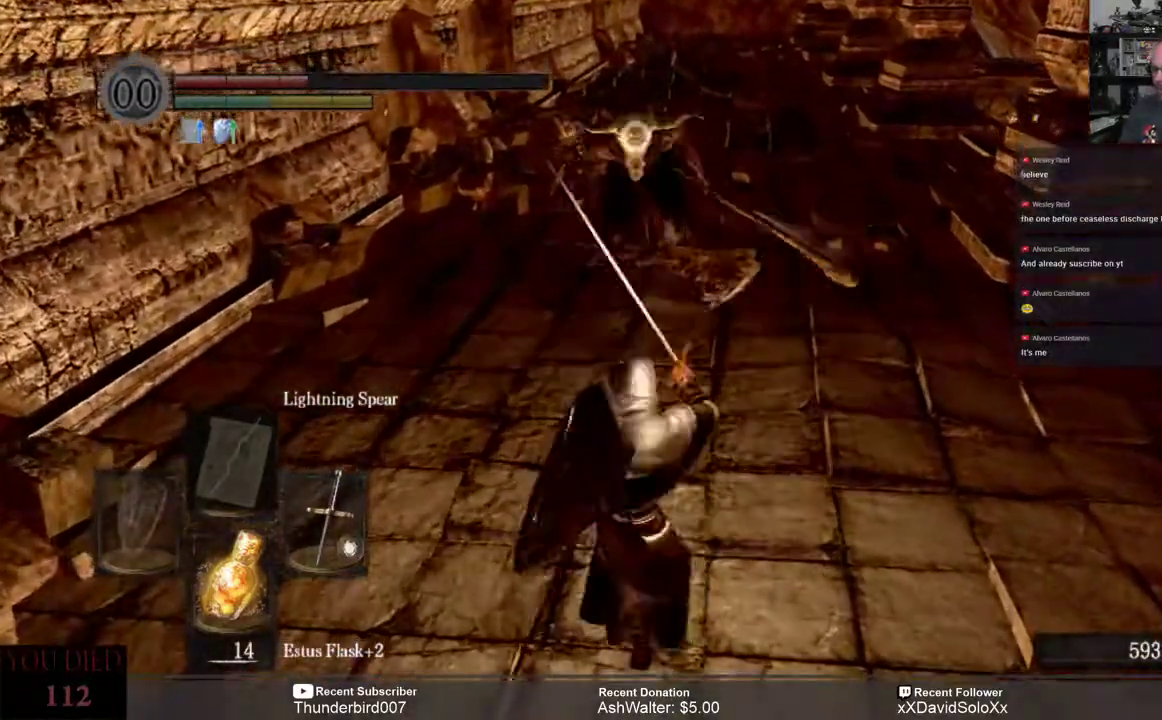
{"buttons": ["L1"], "left_stick": "up", "right_stick": "center", "events": [[467, "left_stick", "up"]]}
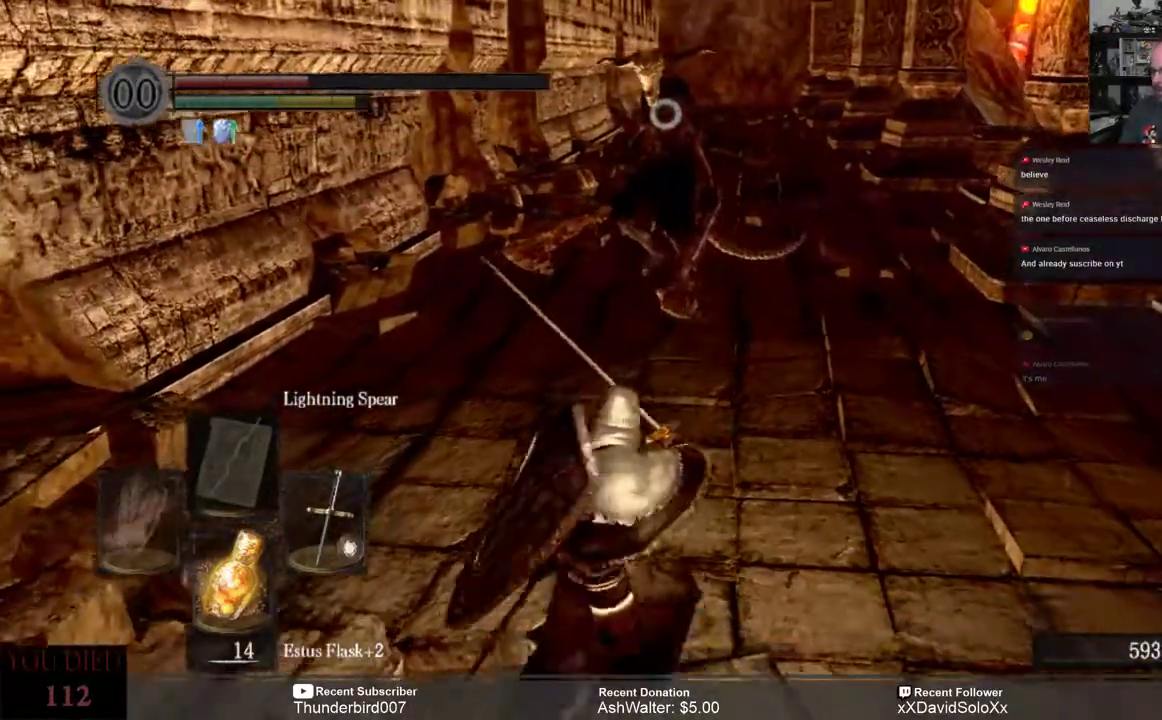
{"buttons": ["L1"], "left_stick": "down", "right_stick": "center", "events": [[133, "left_stick", "down"], [333, "left_stick", "center"], [500, "left_stick", "down"]]}
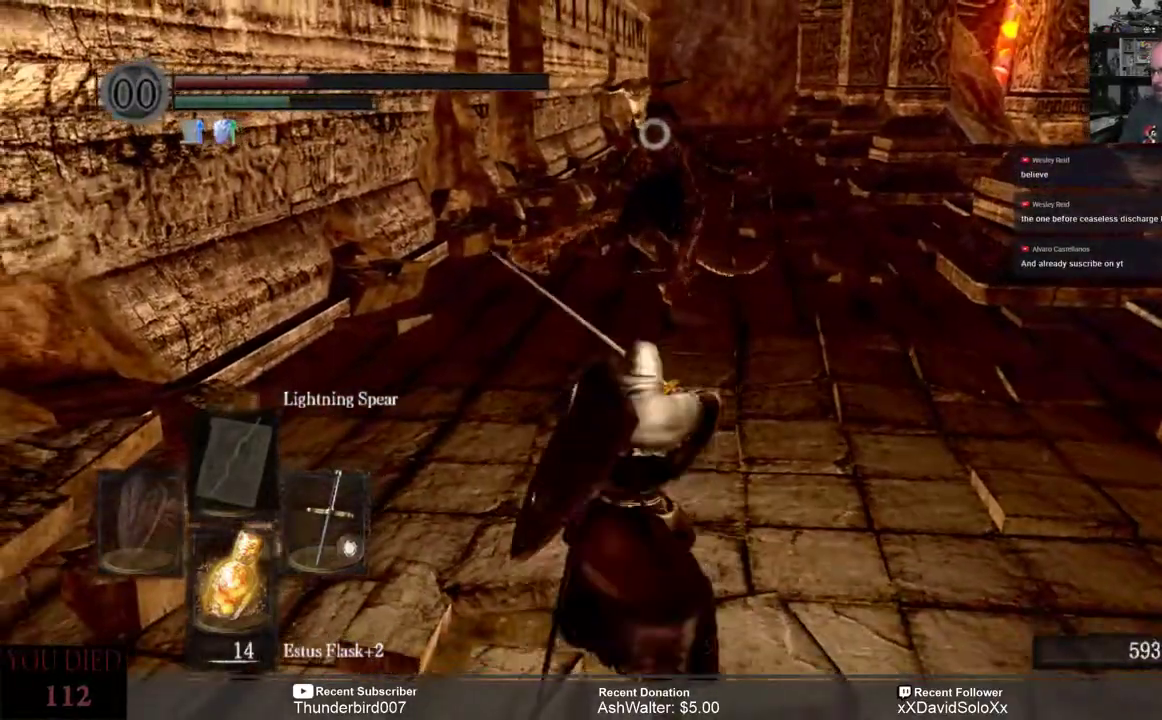
{"buttons": ["L1"], "left_stick": "up", "right_stick": "center", "events": [[117, "left_stick", "center"], [300, "left_stick", "down"], [400, "left_stick", "up"]]}
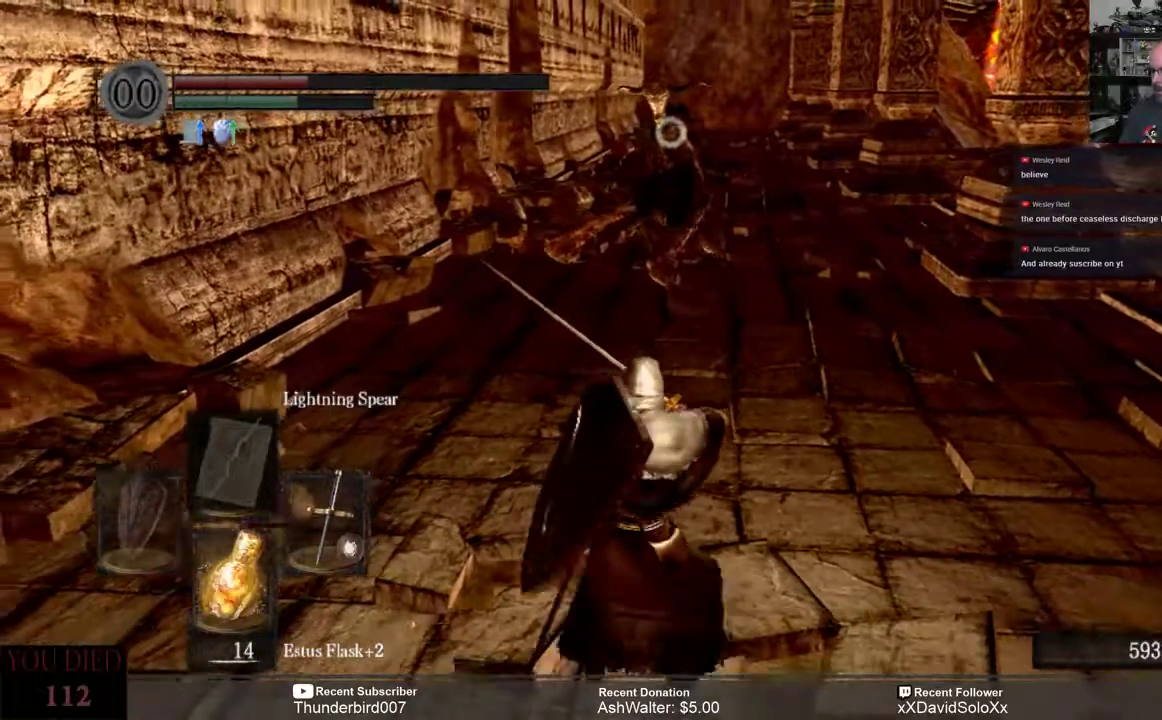
{"buttons": ["L1"], "left_stick": "center", "right_stick": "center"}
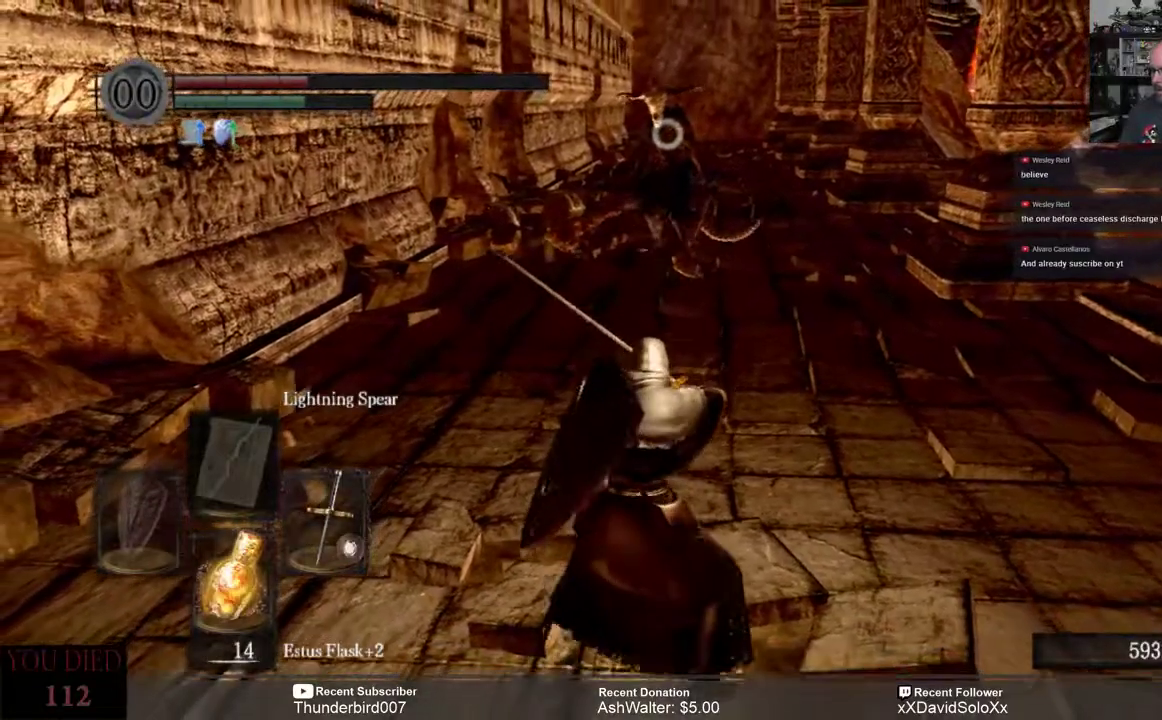
{"buttons": ["L1"], "left_stick": "down", "right_stick": "center", "events": [[200, "left_stick", "down"]]}
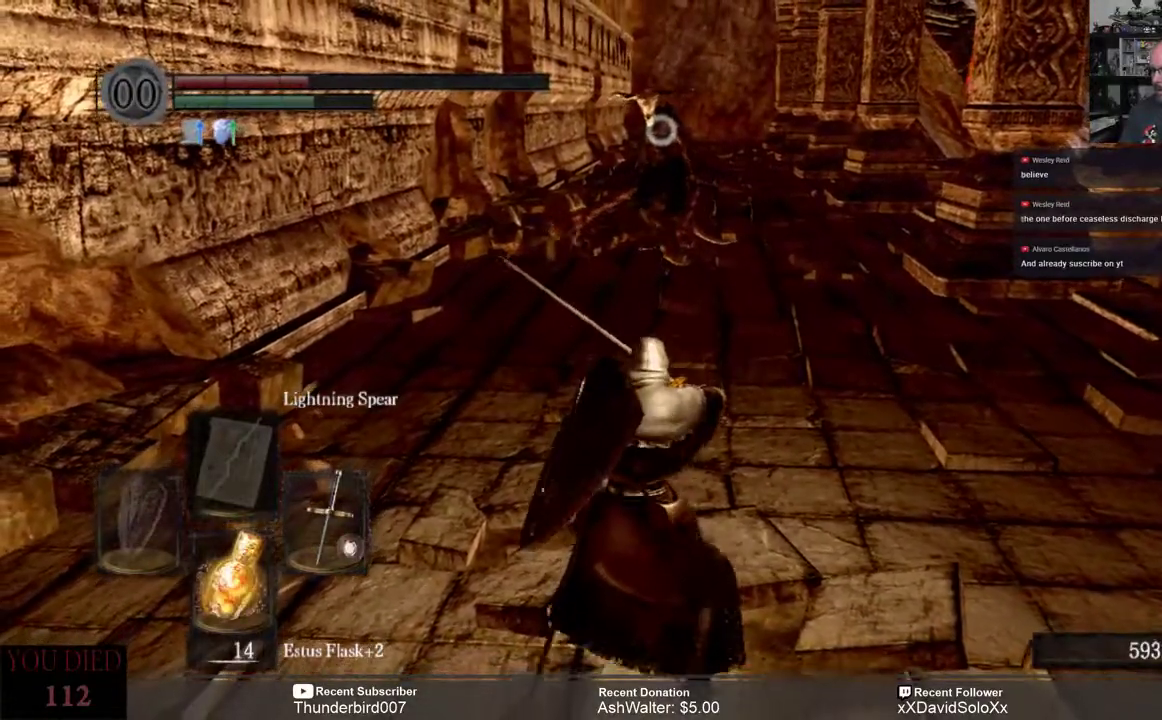
{"buttons": ["L1"], "left_stick": "up", "right_stick": "center", "events": [[33, "left_stick", "up"], [167, "left_stick", "down"], [300, "left_stick", "up"]]}
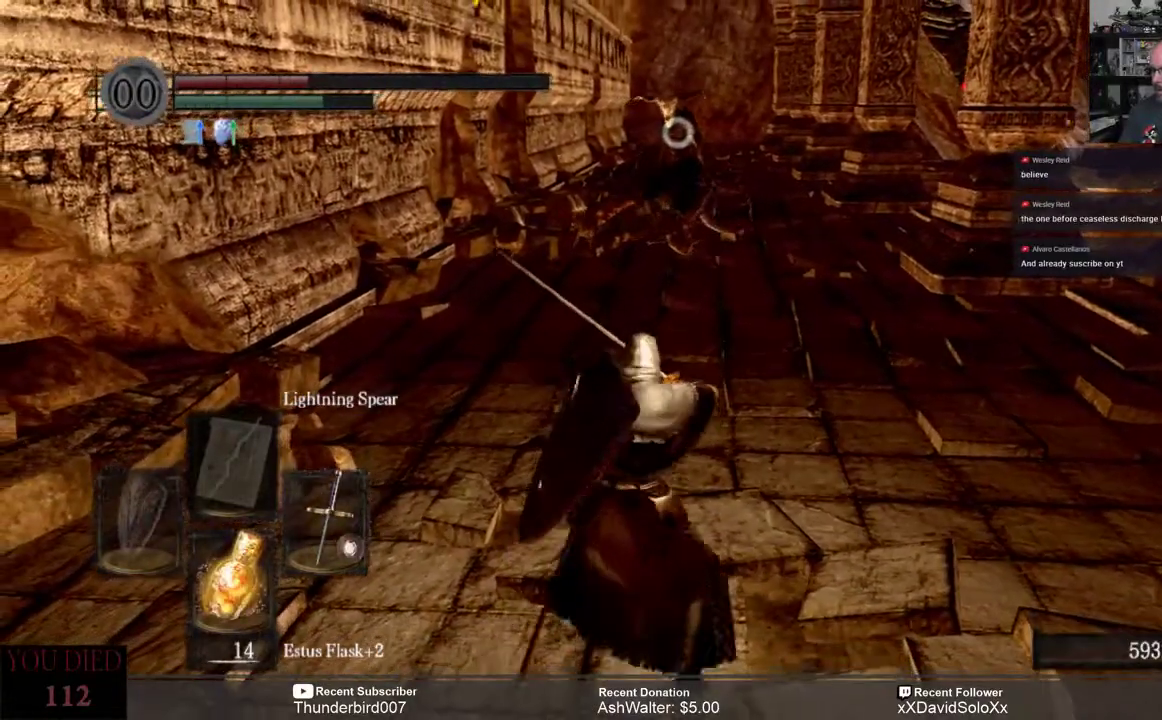
{"buttons": ["L1"], "left_stick": "up", "right_stick": "center", "events": []}
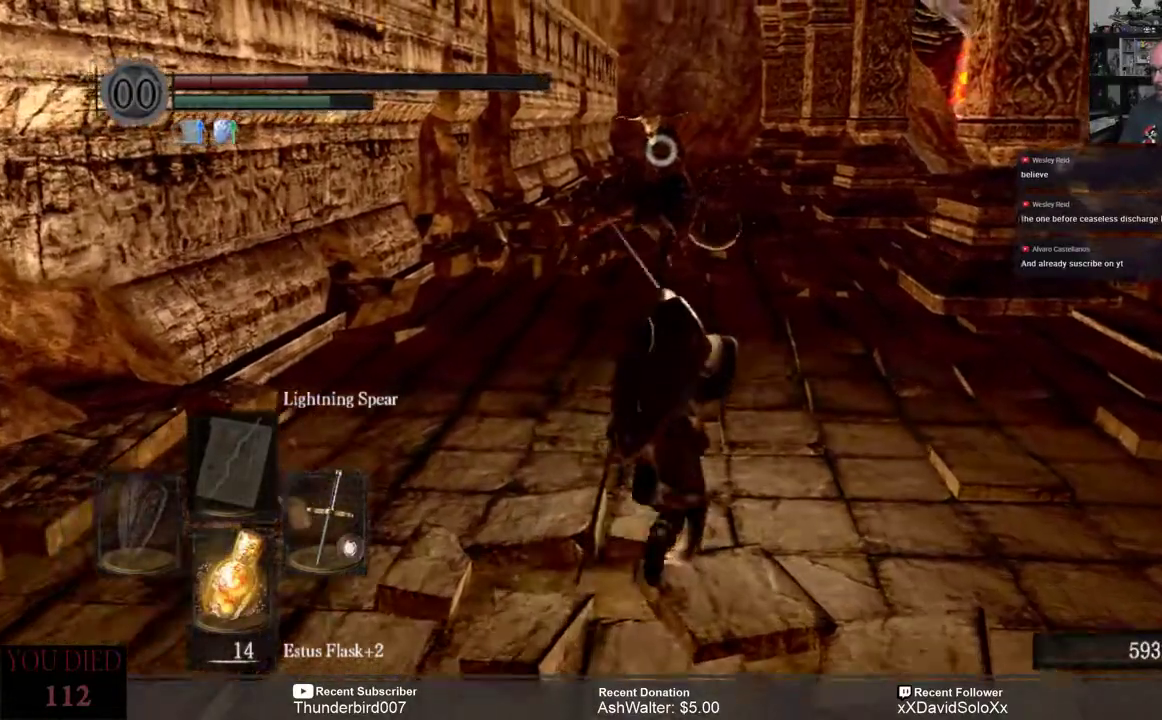
{"buttons": ["L1"], "left_stick": "up", "right_stick": "center", "events": []}
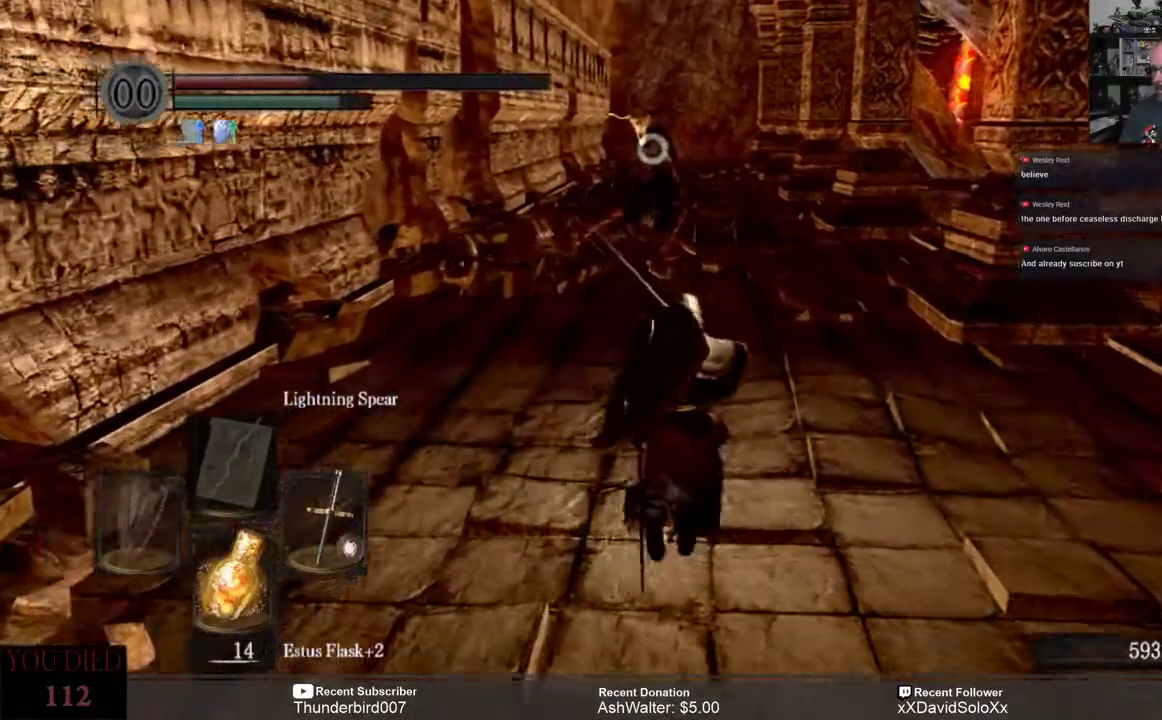
{"buttons": ["L1"], "left_stick": "up", "right_stick": "center", "events": []}
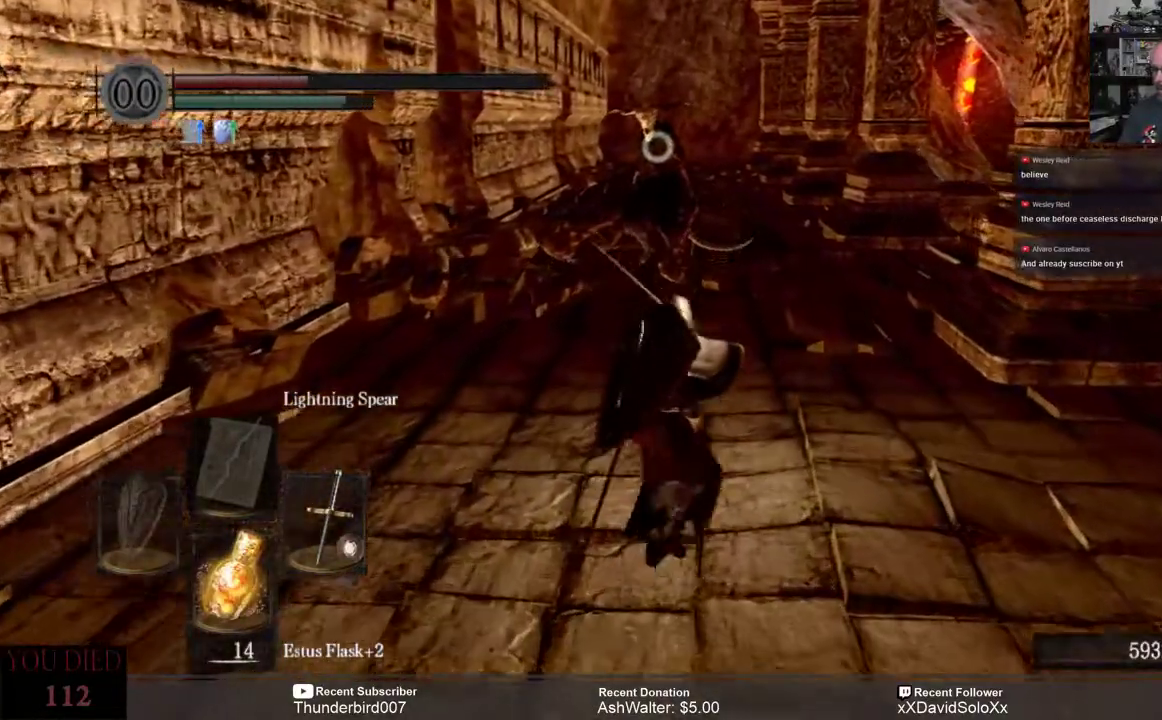
{"buttons": ["X"], "left_stick": "center", "right_stick": "center", "events": [[383, "L1", "up"], [383, "left_stick", "center"], [450, "X", "down"]]}
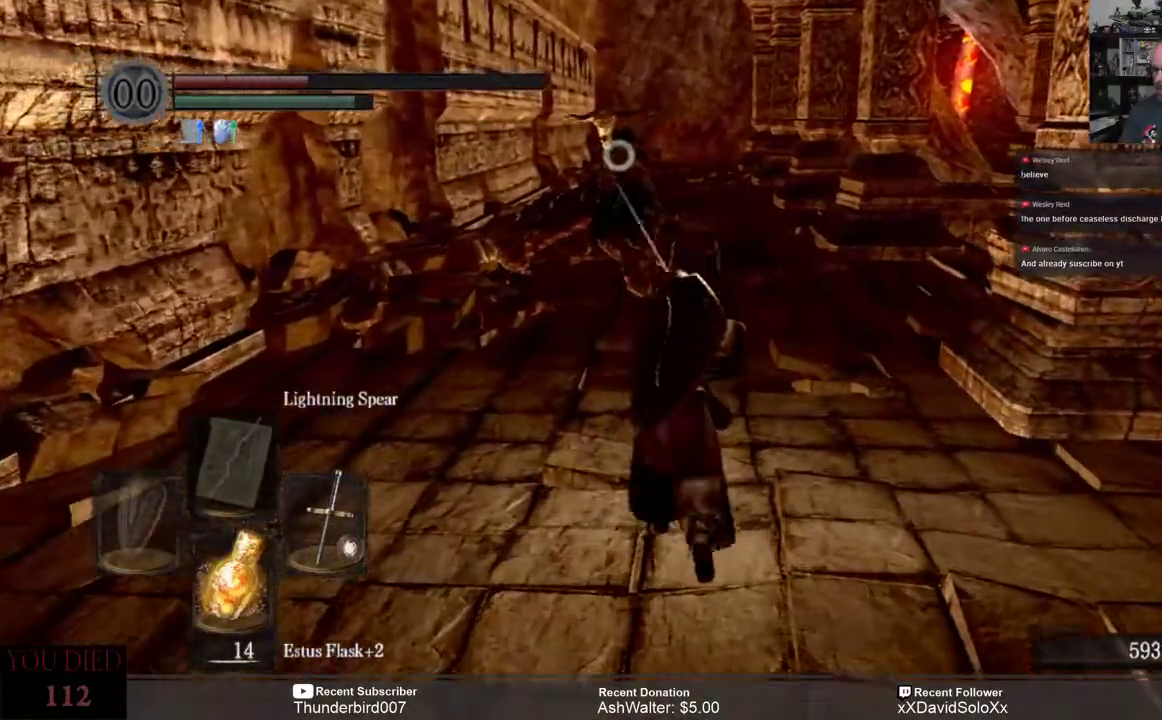
{"buttons": [], "left_stick": "center", "right_stick": "center", "events": [[50, "X", "up"]]}
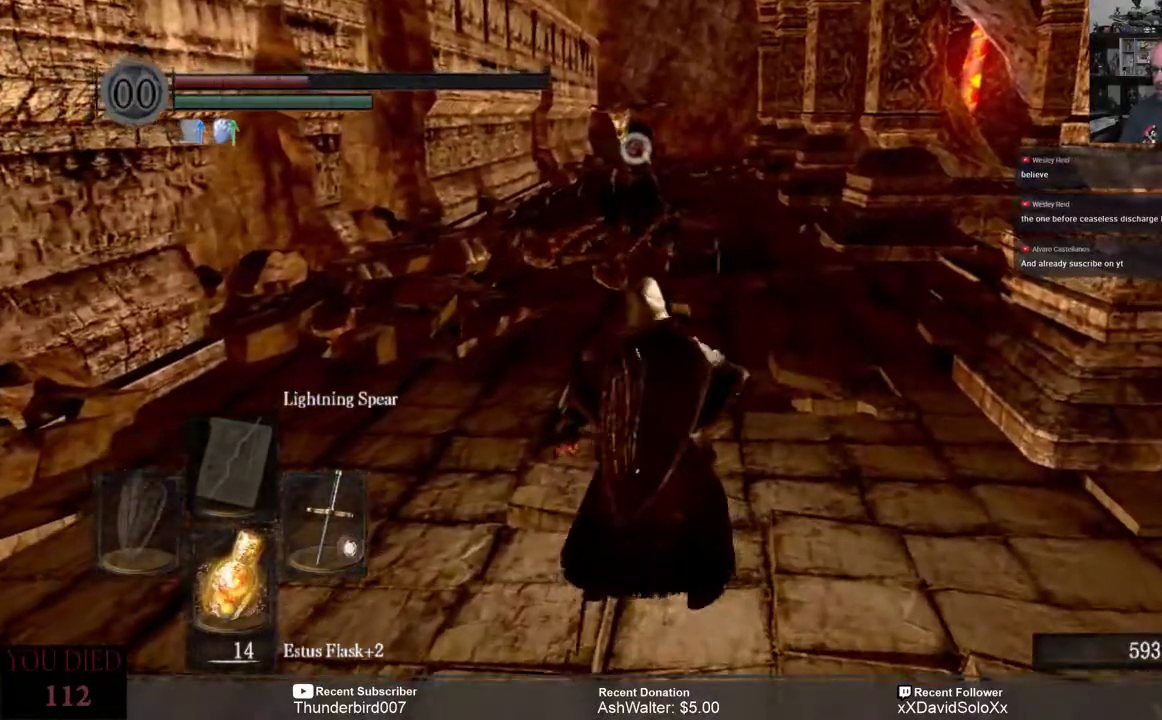
{"buttons": ["L1"], "left_stick": "center", "right_stick": "center", "events": [[317, "L1", "down"]]}
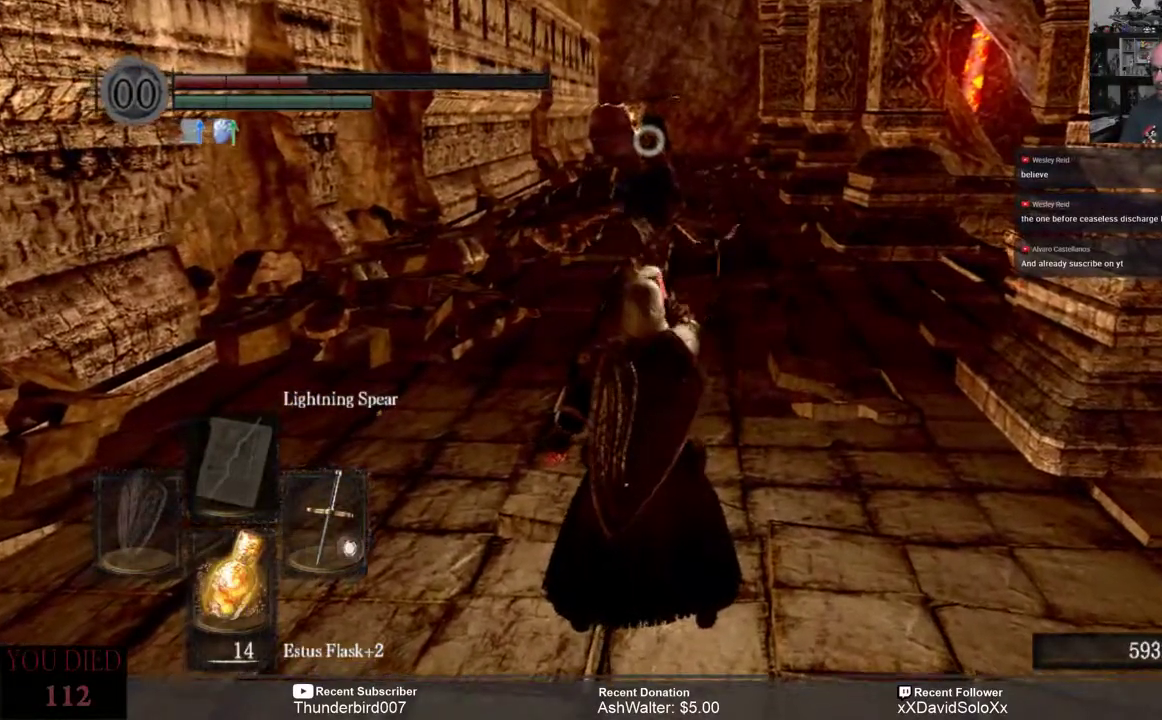
{"buttons": ["L1"], "left_stick": "up", "right_stick": "center", "events": [[33, "left_stick", "up"]]}
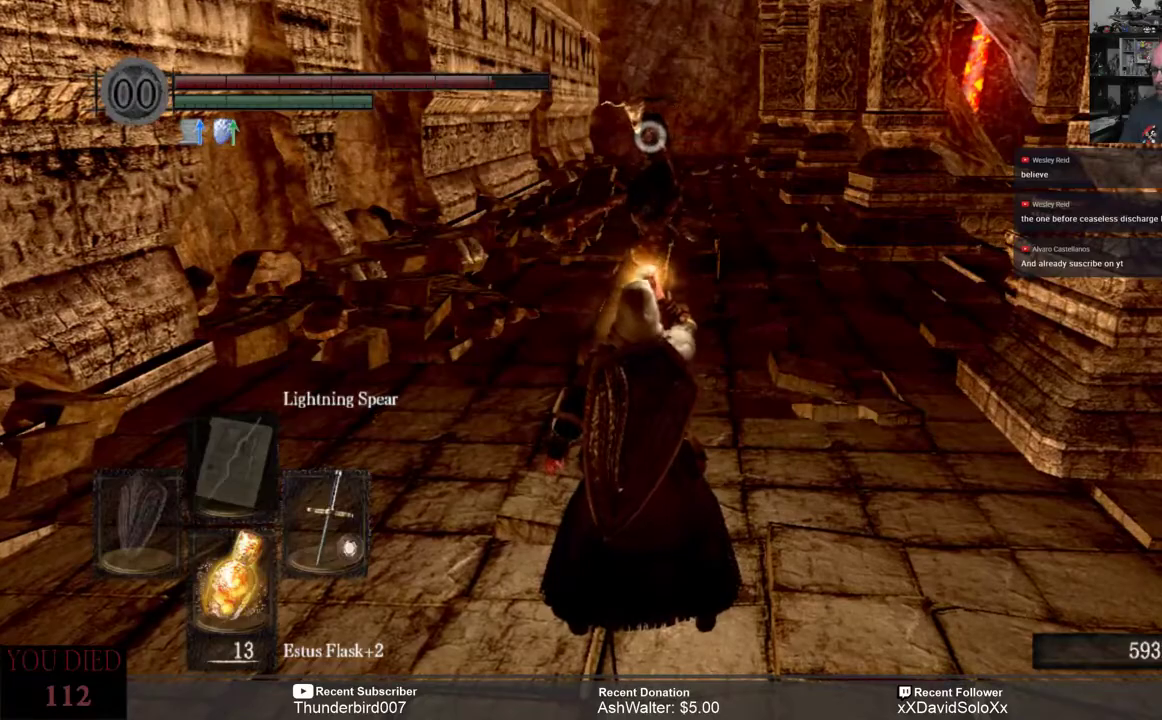
{"buttons": ["L1"], "left_stick": "up", "right_stick": "center", "events": []}
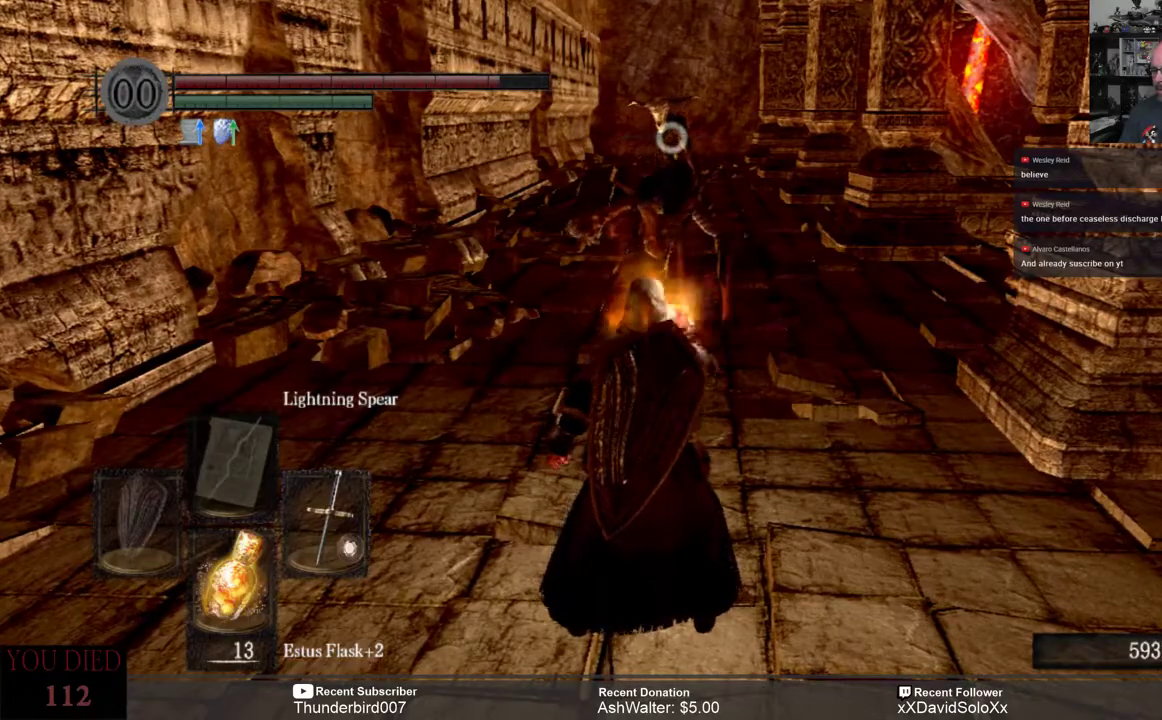
{"buttons": ["L1"], "left_stick": "up", "right_stick": "center", "events": []}
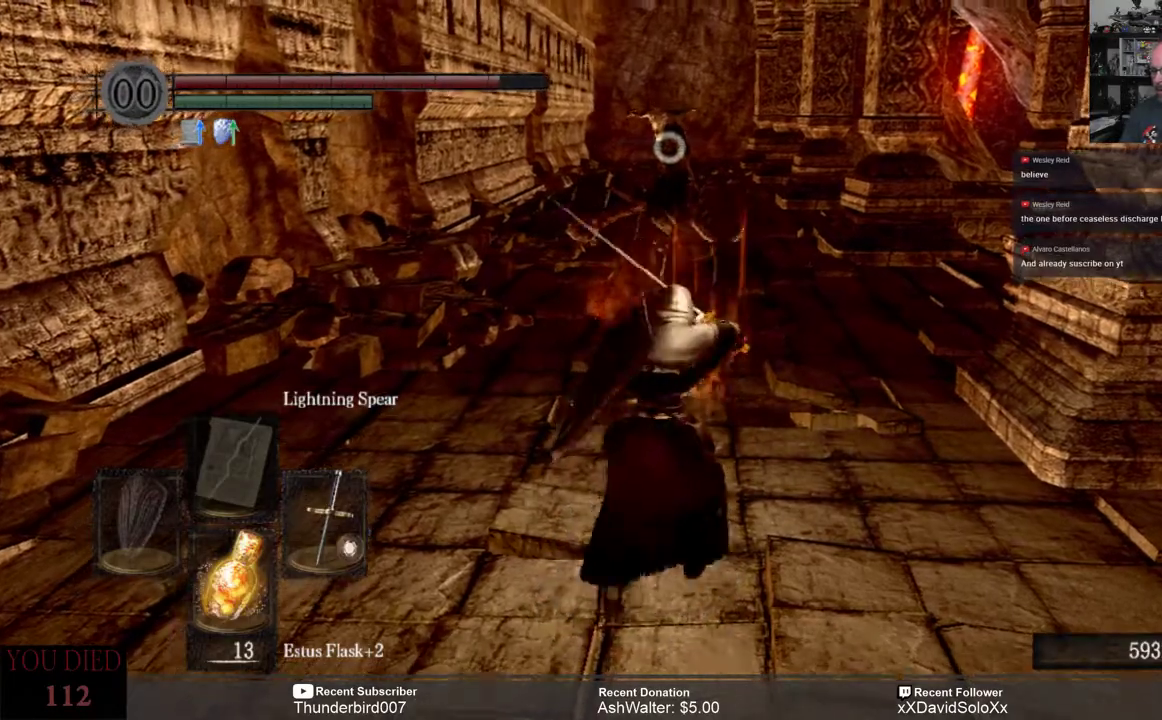
{"buttons": ["L1"], "left_stick": "up", "right_stick": "center", "events": [[167, "L2", "down"], [267, "L2", "up"]]}
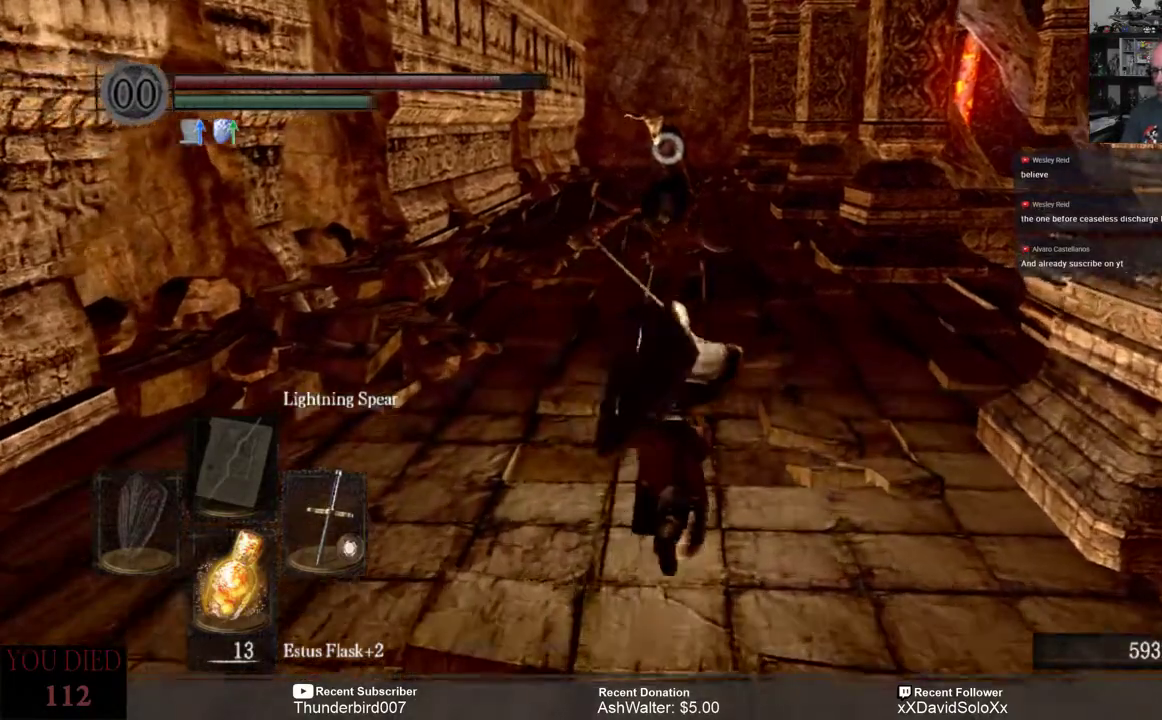
{"buttons": ["L1"], "left_stick": "up", "right_stick": "center", "events": []}
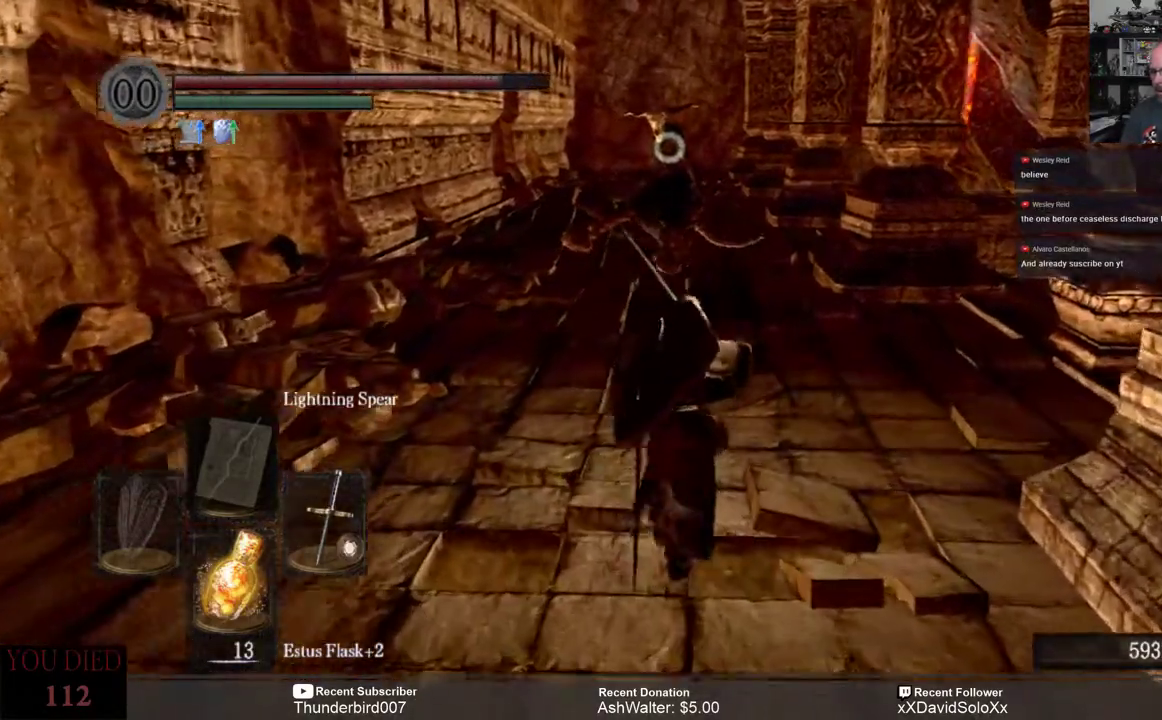
{"buttons": ["L1", "L2"], "left_stick": "up", "right_stick": "center", "events": [[467, "L2", "down"]]}
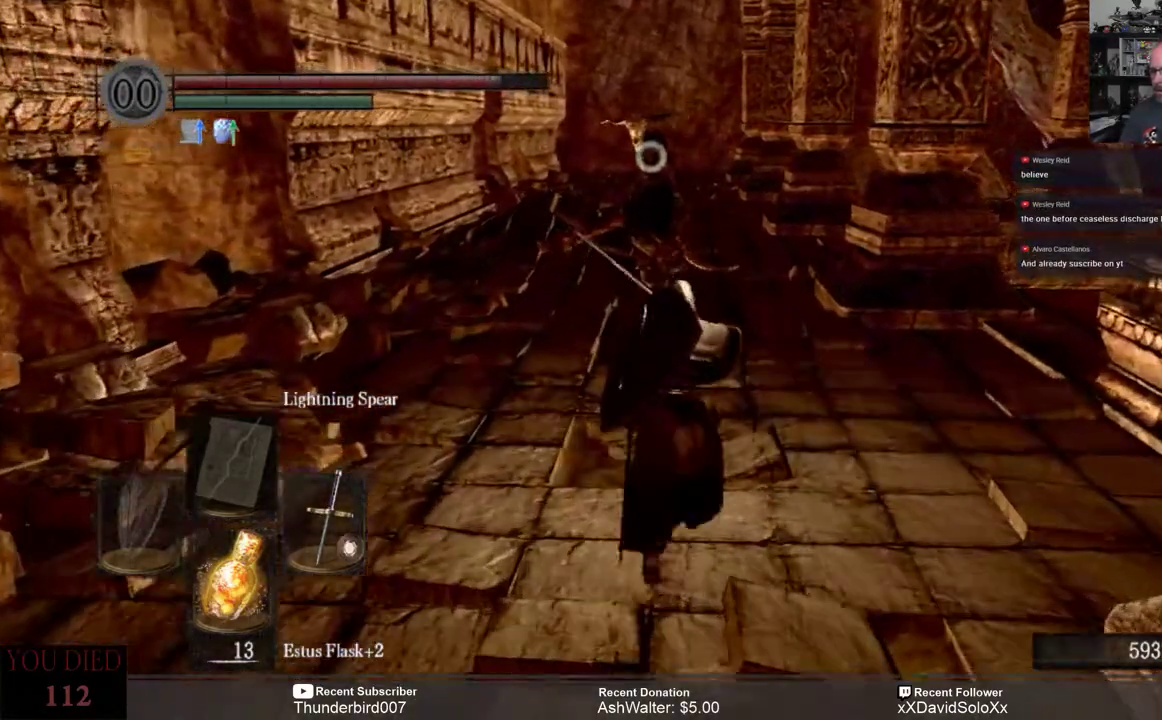
{"buttons": ["L1"], "left_stick": "up", "right_stick": "center", "events": [[33, "L2", "up"]]}
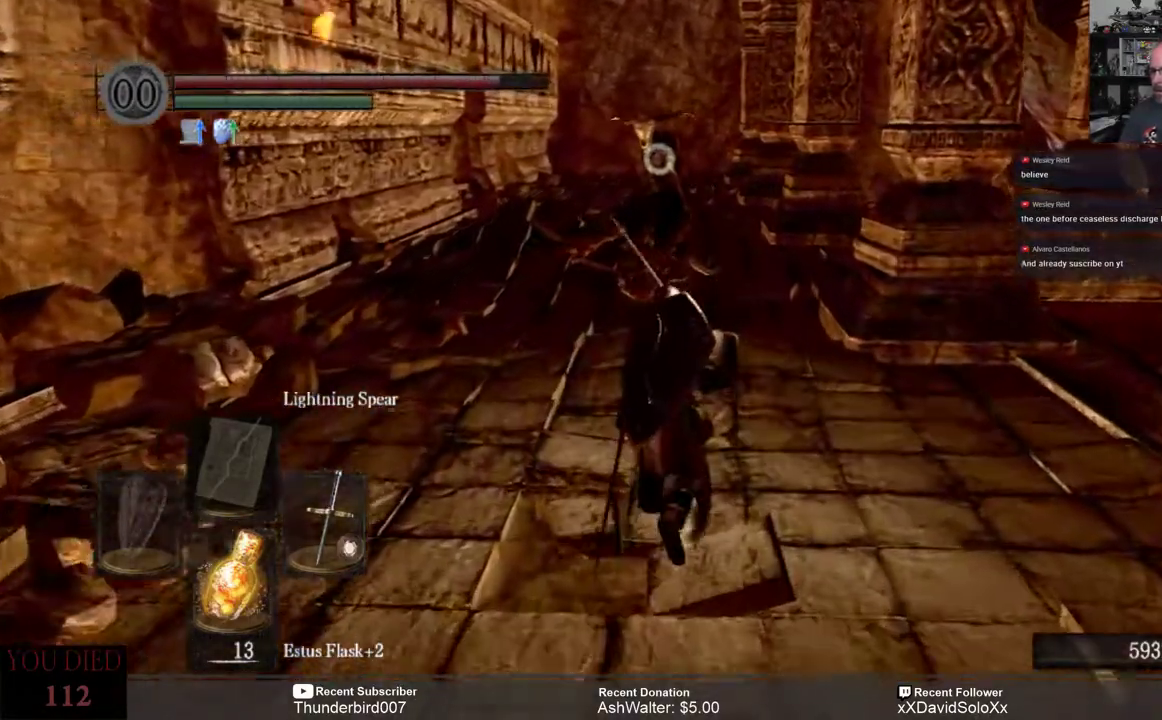
{"buttons": ["L1"], "left_stick": "up", "right_stick": "center", "events": []}
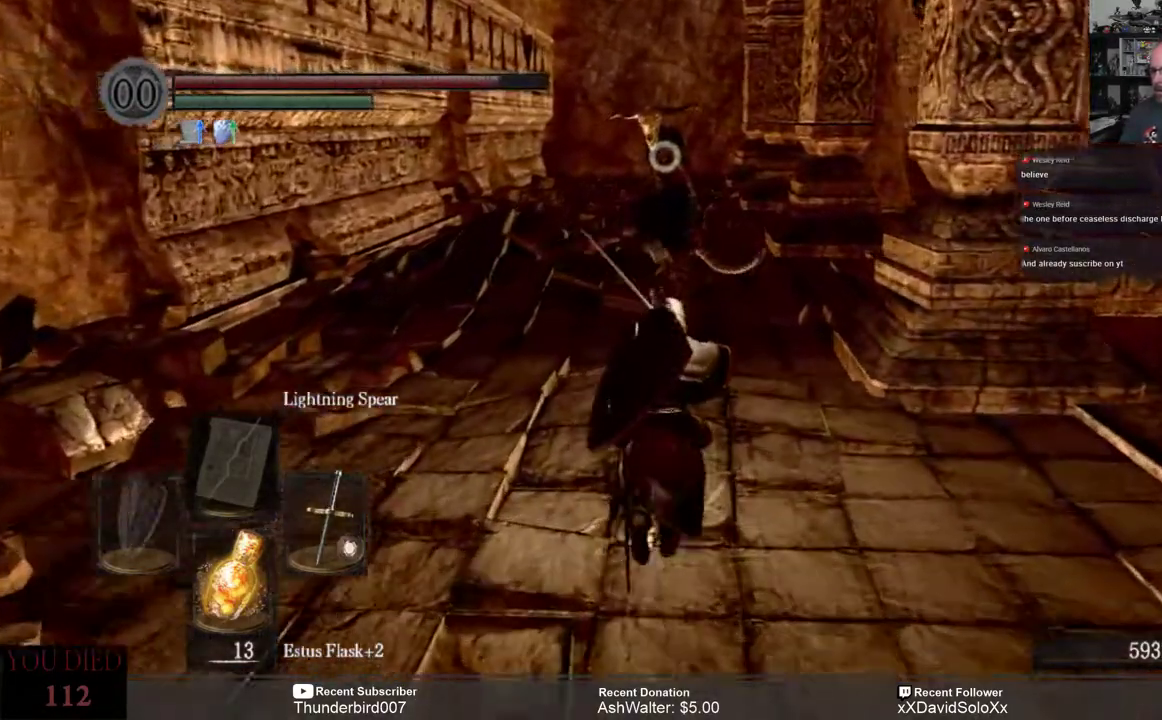
{"buttons": ["L1"], "left_stick": "up", "right_stick": "center", "events": []}
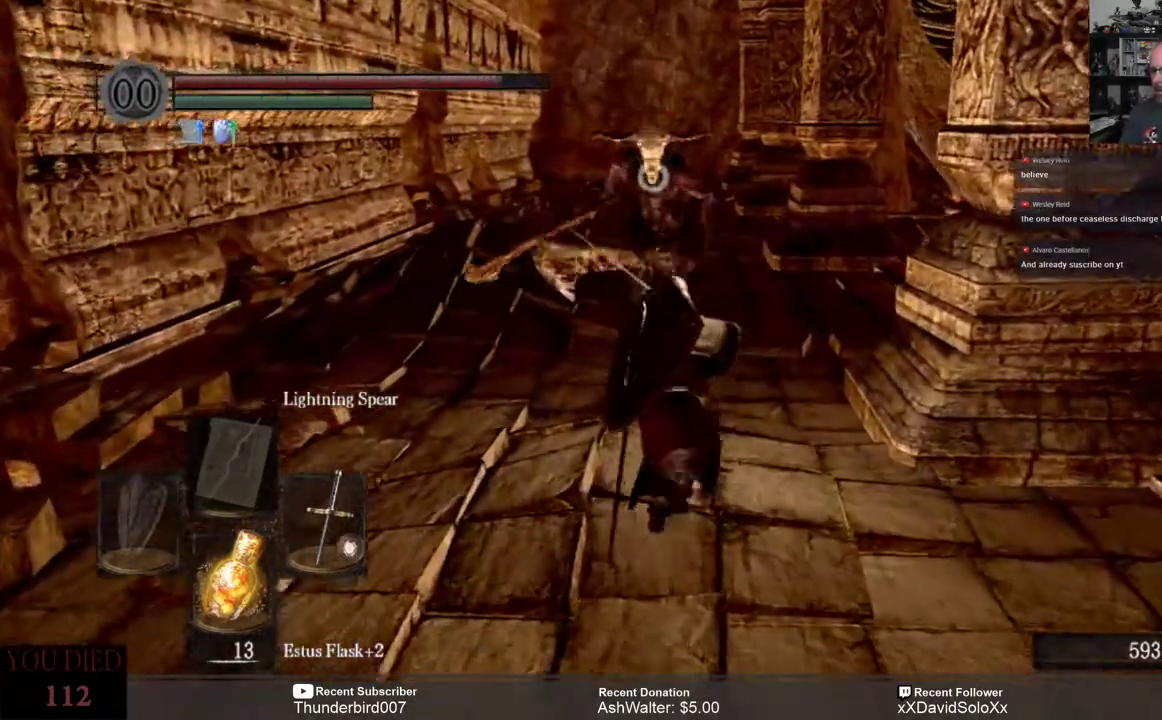
{"buttons": ["L1"], "left_stick": "down", "right_stick": "center", "events": [[67, "left_stick", "up-left"], [367, "left_stick", "down"]]}
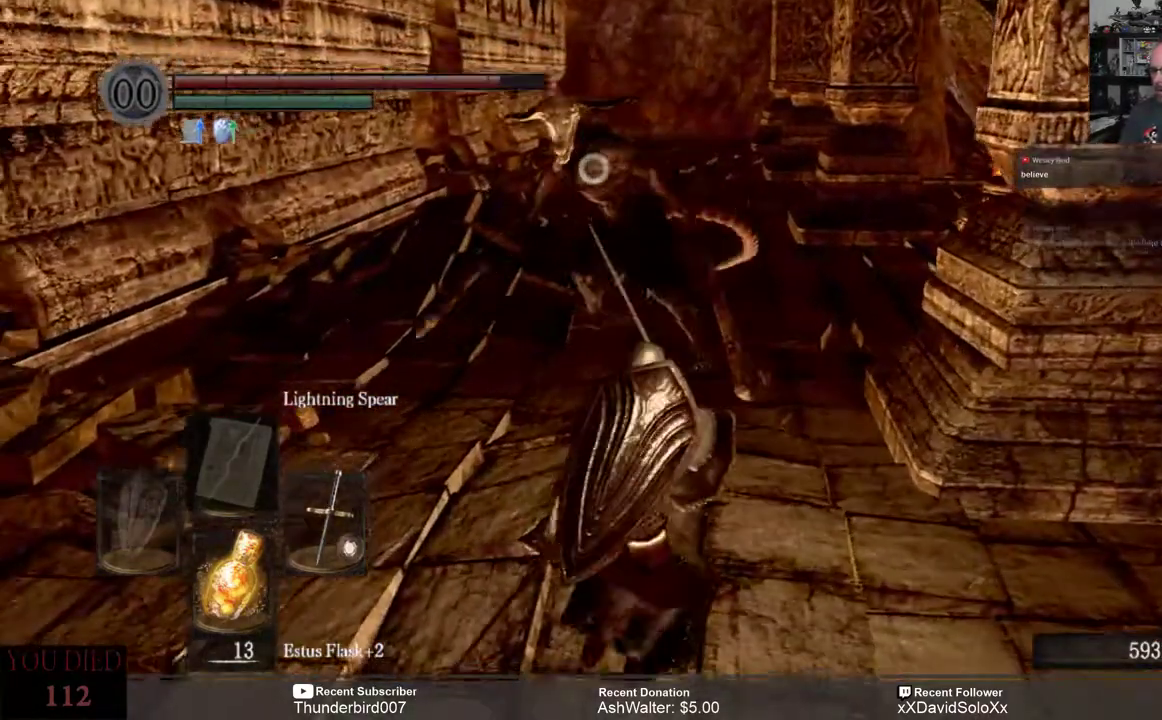
{"buttons": ["L1"], "left_stick": "down", "right_stick": "center", "events": []}